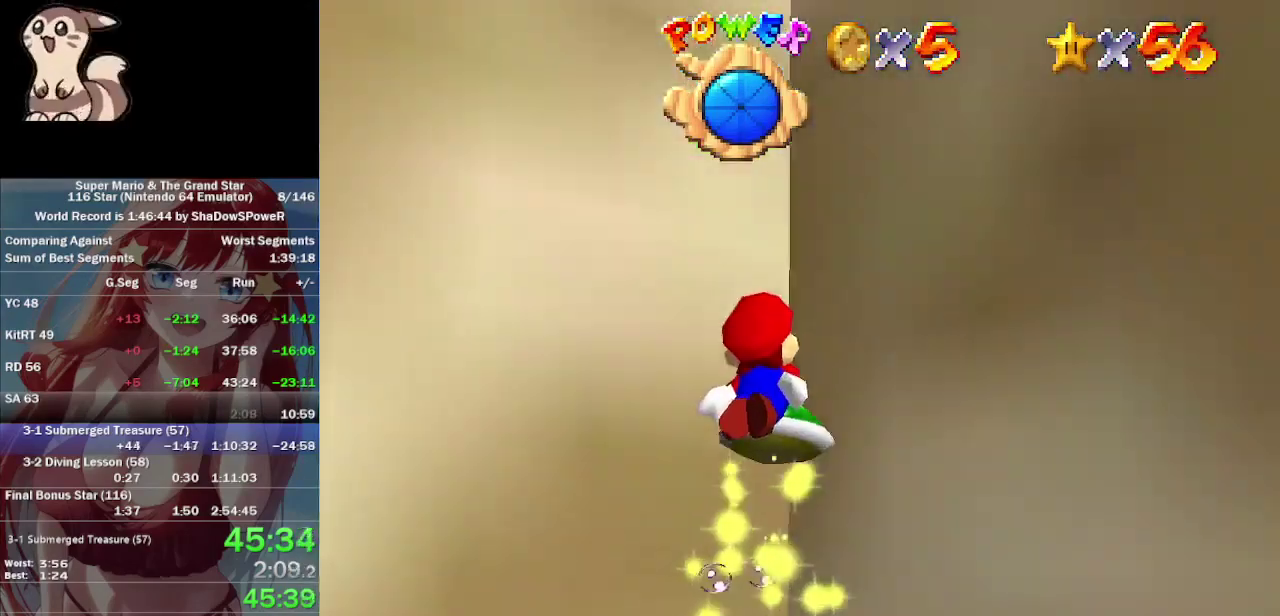
Gameplay with a controller (Nintendo layout); each line is a JSON object with the inputs held at the frame after it. "events" lists button and stick changes between this image and that frame as [ms after this image, input, new state], when the widget could be followed in between. Not read: A B C_DOWN C_LEFT C_RIGHT C_UP L3 R3 Z.
{"buttons": [], "left_stick": "down-left", "events": []}
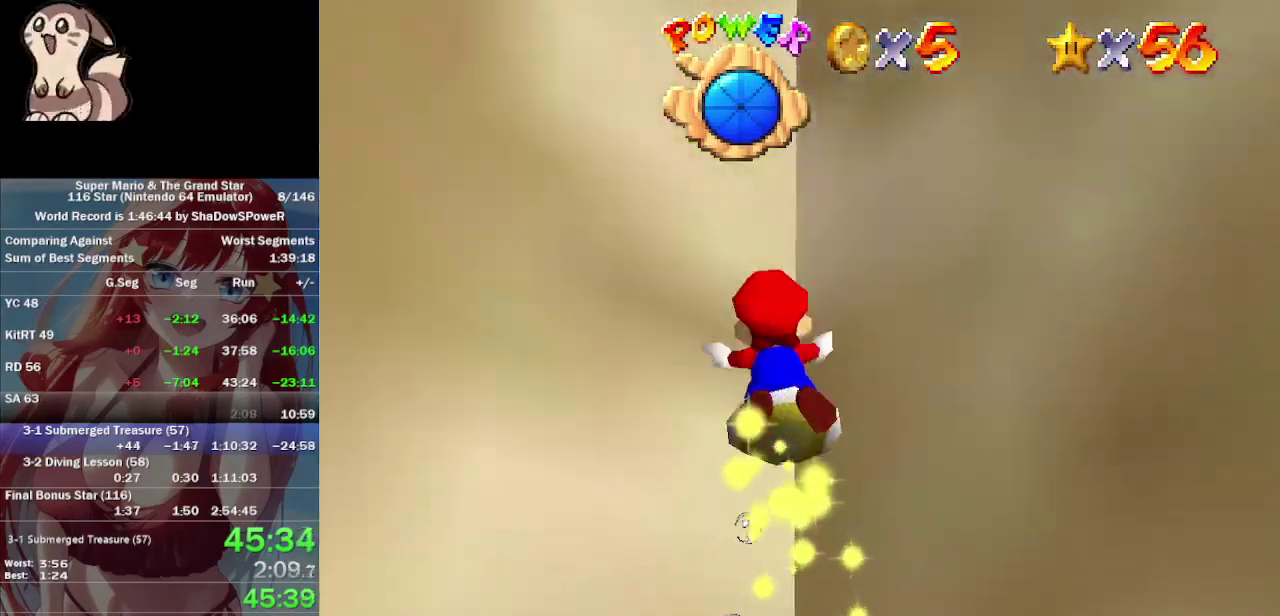
{"buttons": [], "left_stick": "down-left", "events": []}
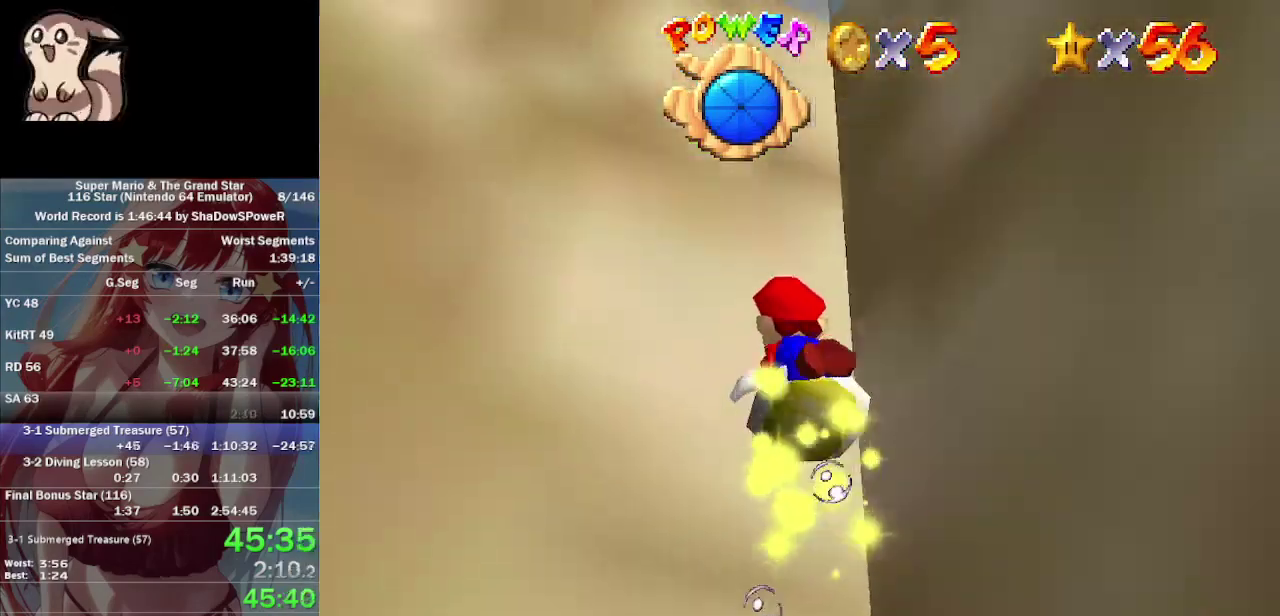
{"buttons": [], "left_stick": "down-right", "events": [[267, "left_stick", "down"], [367, "left_stick", "down-right"]]}
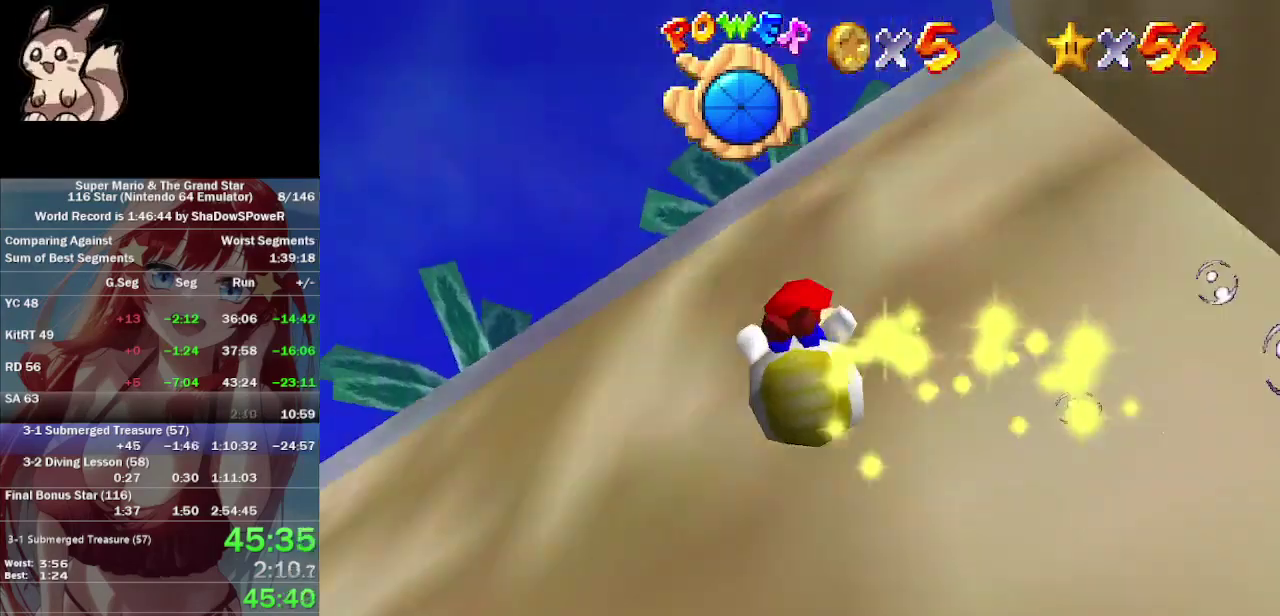
{"buttons": [], "left_stick": "down", "events": [[467, "left_stick", "down"]]}
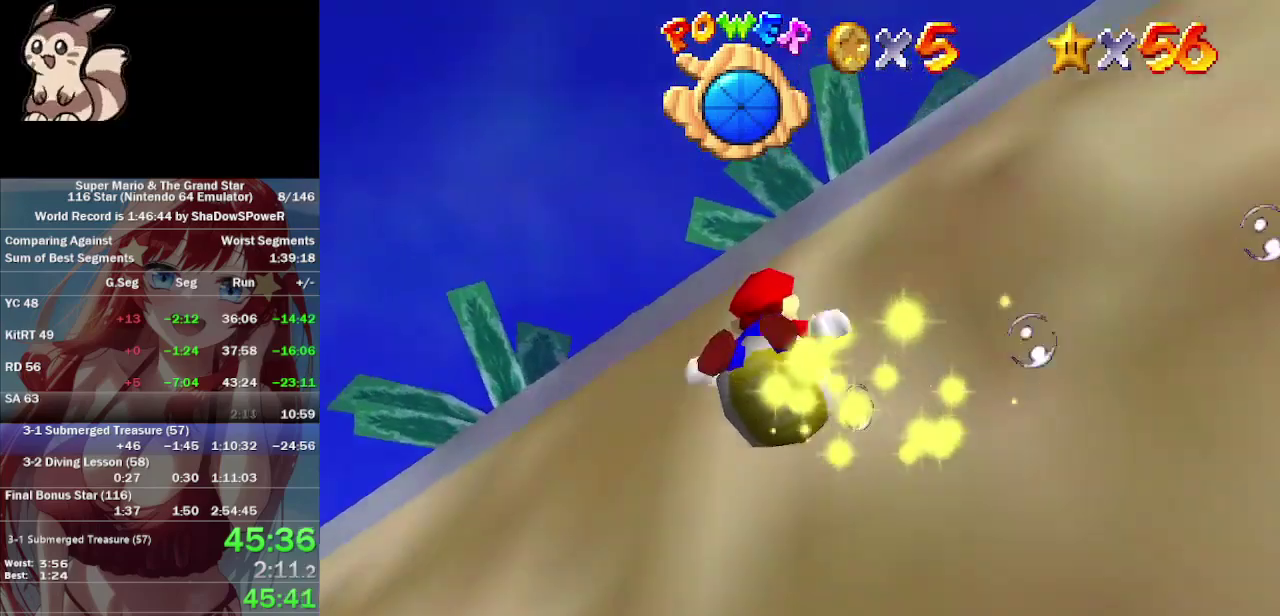
{"buttons": [], "left_stick": "center", "events": [[267, "left_stick", "center"]]}
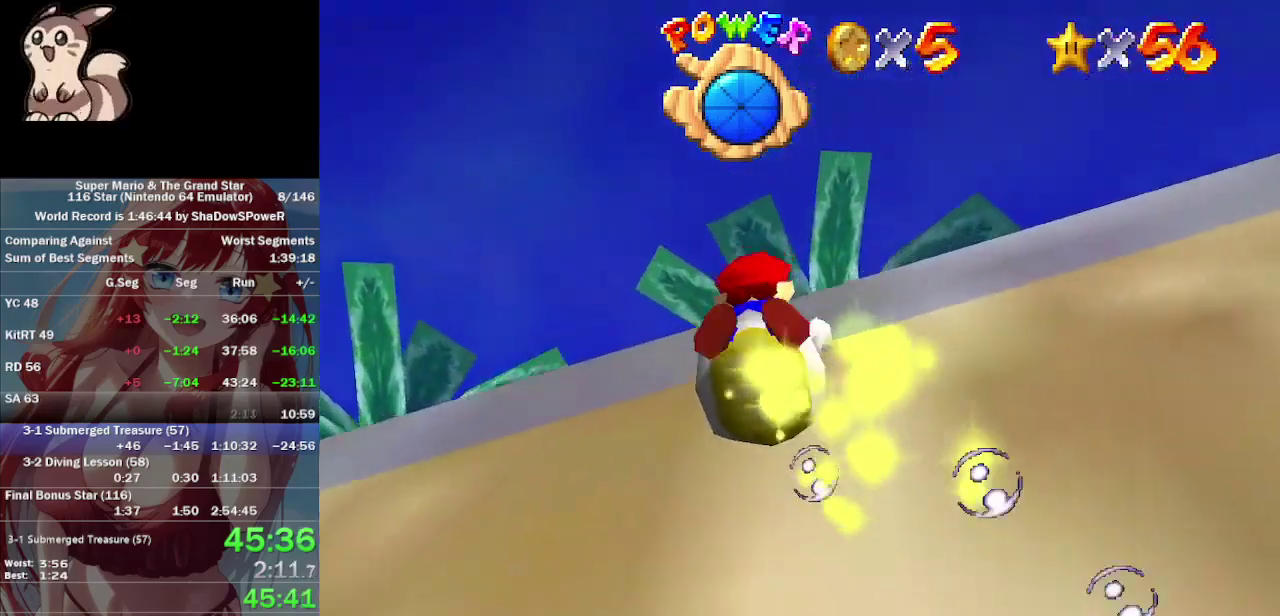
{"buttons": [], "left_stick": "down", "events": [[67, "left_stick", "down"]]}